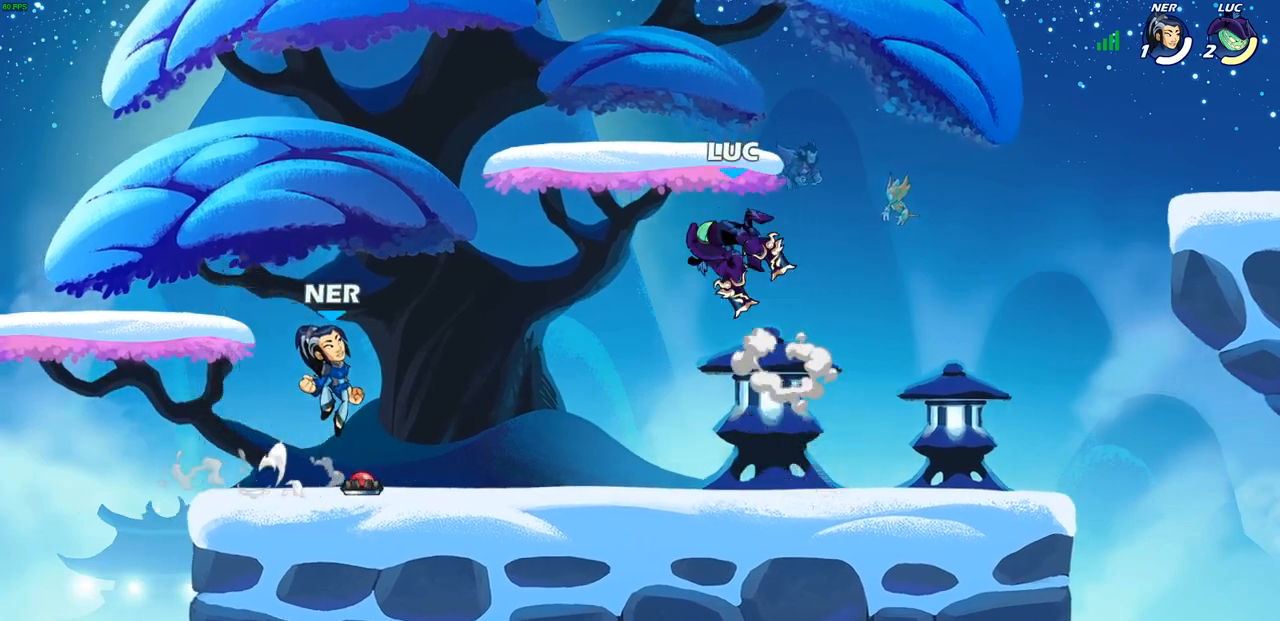
Gameplay with a controller (PlayStation layout); each line is a JSON object with the inputs held at the frame after it. "events" lists button and stick changes between this image and that frame as [ms after this image, input, new state], when the widget could be followed in between.
{"buttons": [], "left_stick": "center", "right_stick": "center", "events": [[200, "R2", "down"], [200, "left_stick", "center"], [217, "SQUARE", "down"], [300, "SQUARE", "up"], [317, "R2", "up"], [383, "SQUARE", "down"], [483, "SQUARE", "up"]]}
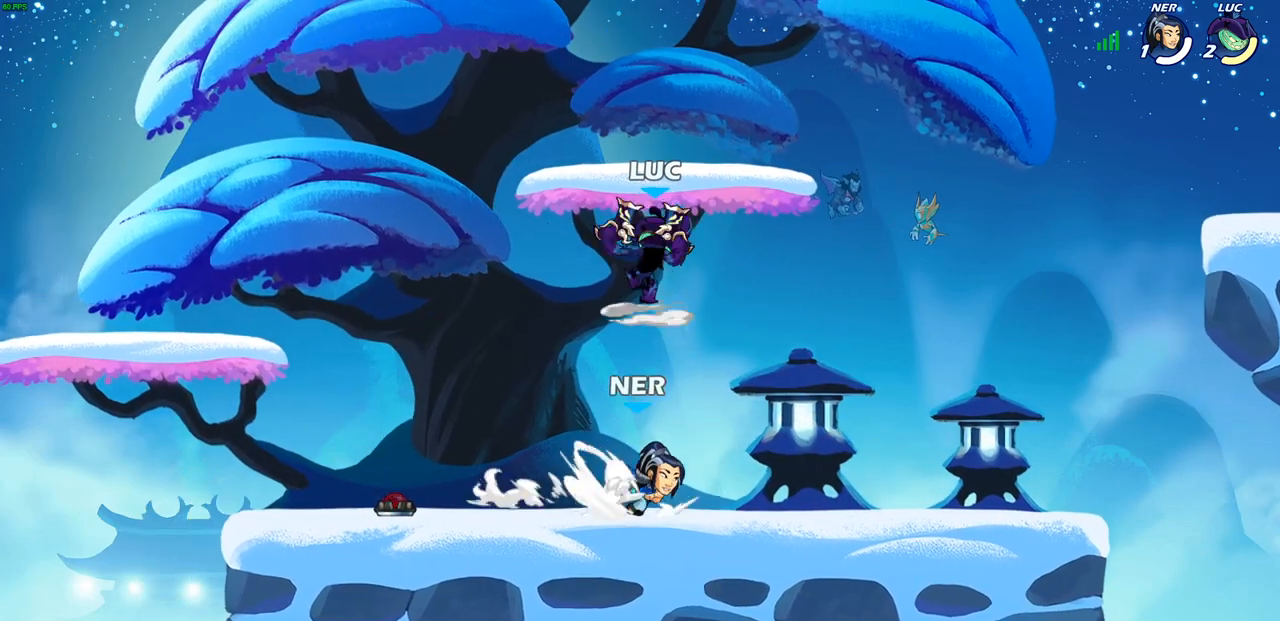
{"buttons": ["CROSS"], "left_stick": "center", "right_stick": "center", "events": [[67, "SQUARE", "down"], [183, "SQUARE", "up"], [433, "CROSS", "down"]]}
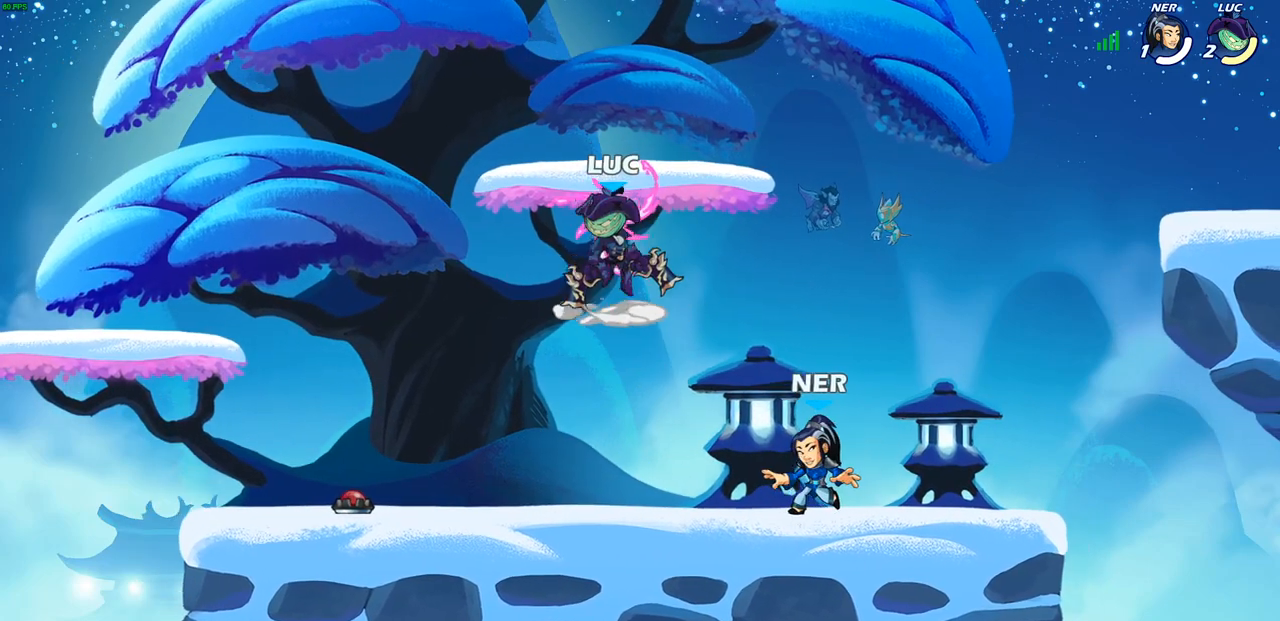
{"buttons": [], "left_stick": "down-left", "right_stick": "center", "events": [[50, "left_stick", "left"], [83, "CROSS", "up"], [167, "left_stick", "down-left"]]}
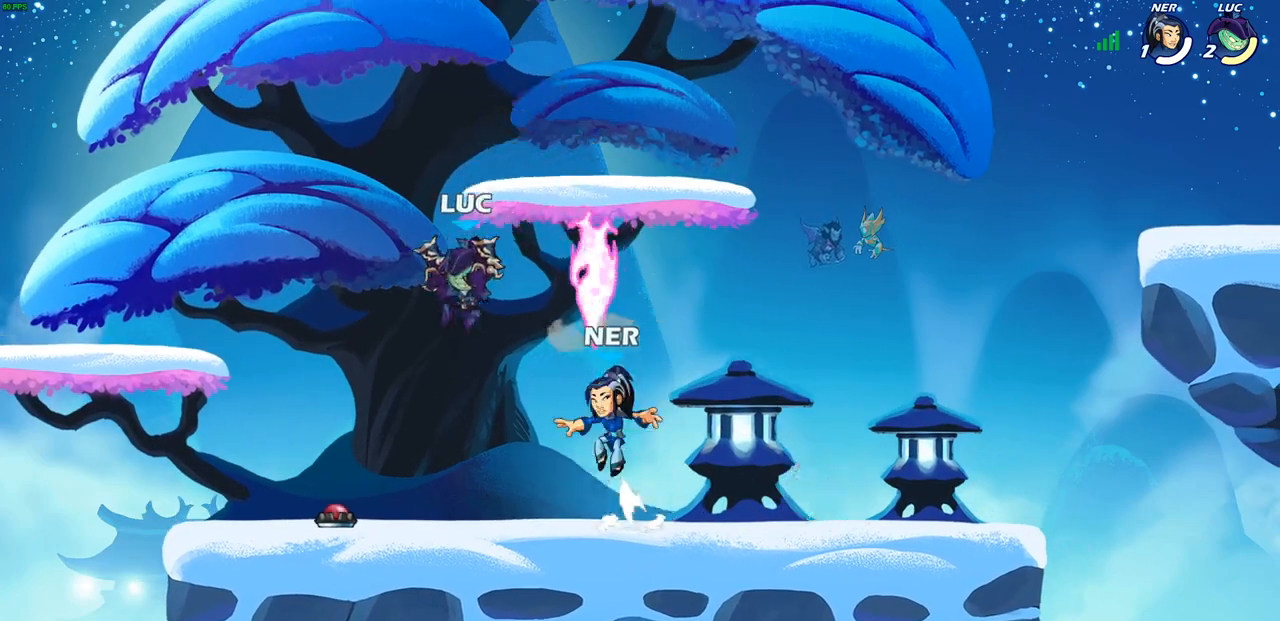
{"buttons": [], "left_stick": "center", "right_stick": "center", "events": [[50, "left_stick", "right"], [333, "R2", "down"], [467, "R2", "up"], [500, "left_stick", "center"]]}
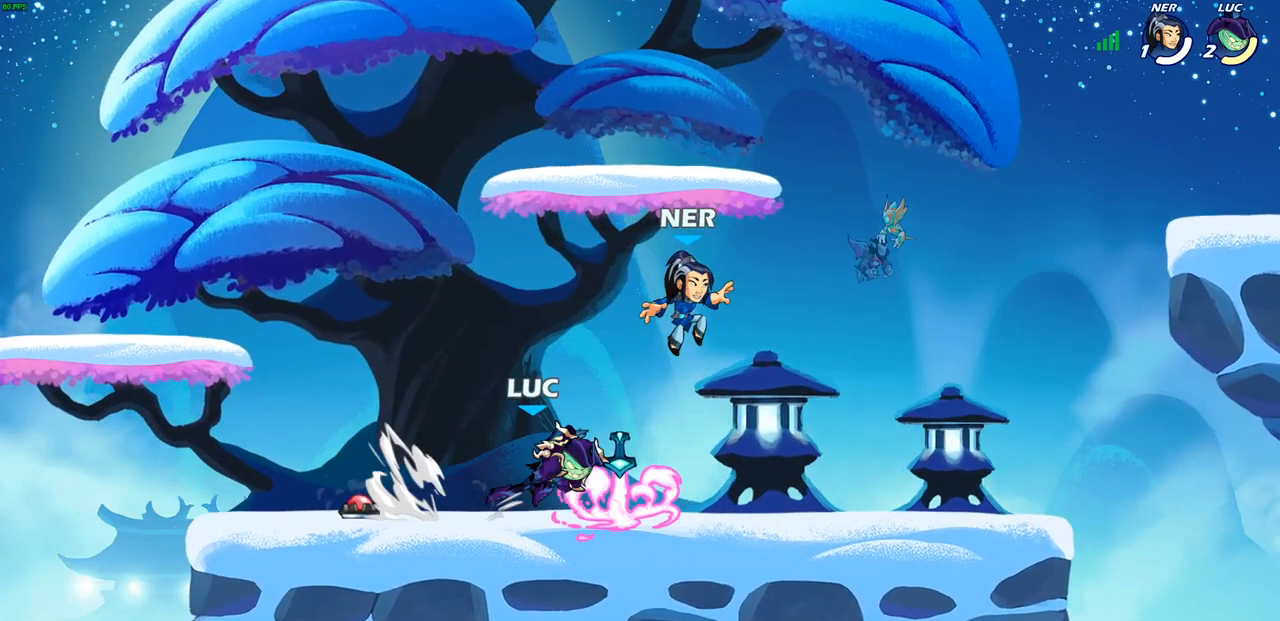
{"buttons": [], "left_stick": "center", "right_stick": "center", "events": [[33, "SQUARE", "down"], [117, "SQUARE", "up"], [267, "left_stick", "left"], [350, "left_stick", "center"]]}
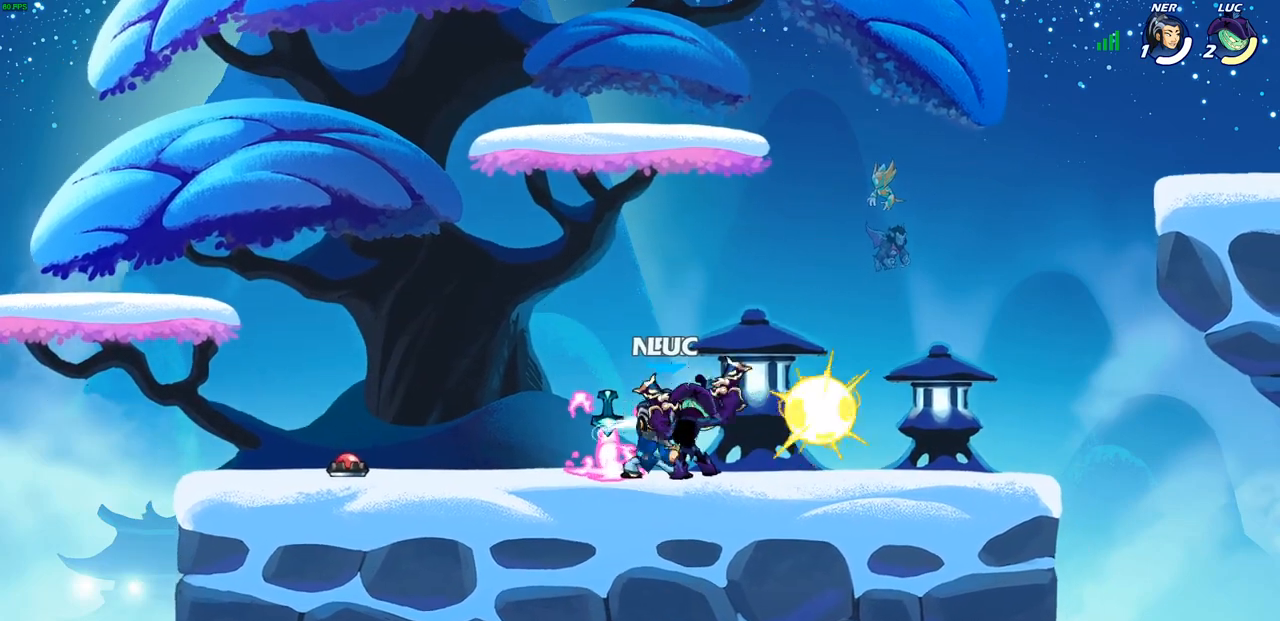
{"buttons": [], "left_stick": "center", "right_stick": "center", "events": [[100, "left_stick", "right"], [133, "CROSS", "down"], [233, "left_stick", "up-right"], [317, "CROSS", "up"], [467, "left_stick", "center"]]}
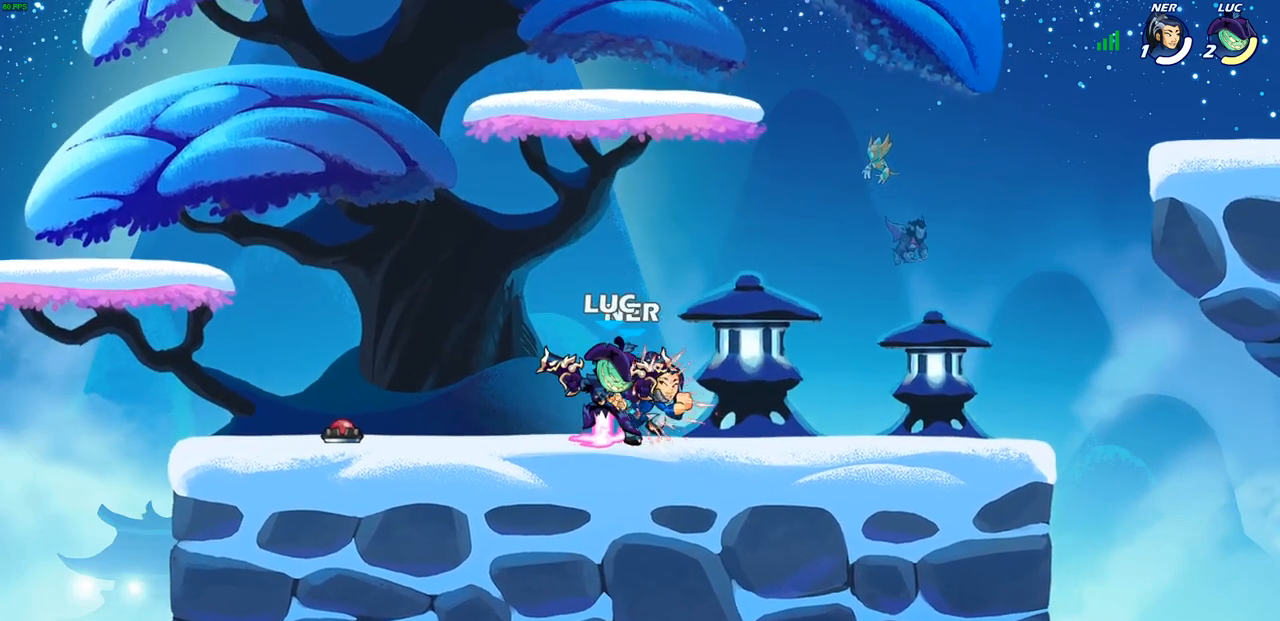
{"buttons": ["CROSS"], "left_stick": "up", "right_stick": "center", "events": [[283, "left_stick", "right"], [383, "CROSS", "down"], [450, "left_stick", "up"]]}
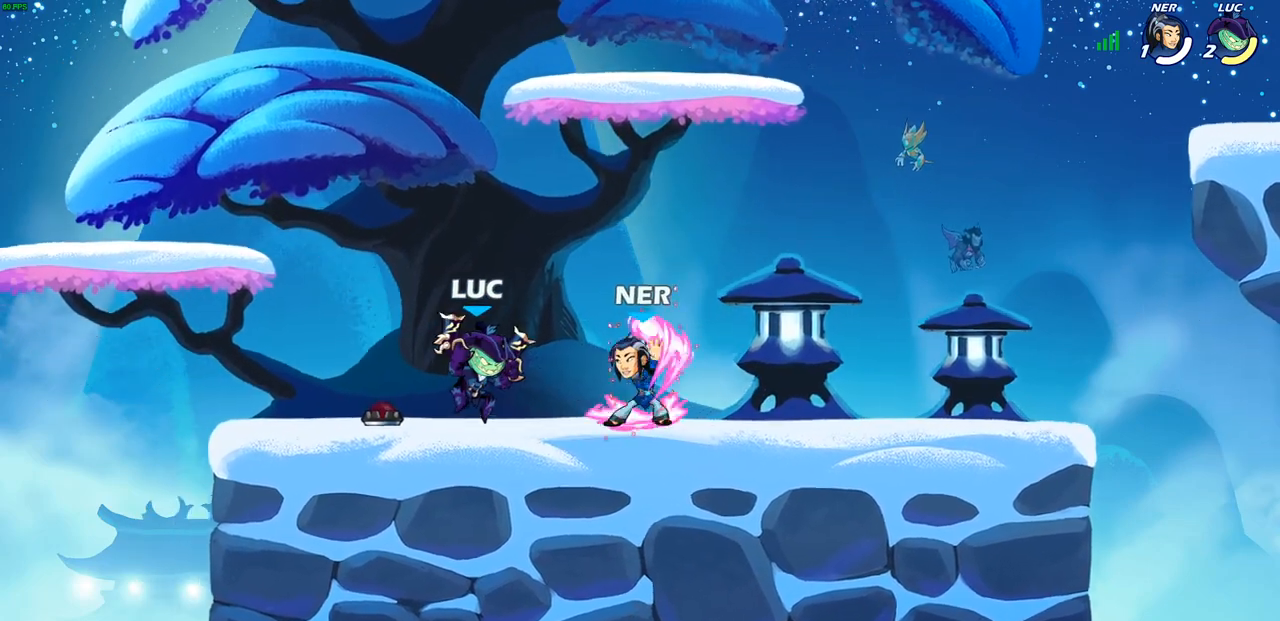
{"buttons": [], "left_stick": "center", "right_stick": "center", "events": [[50, "R2", "down"], [100, "CROSS", "up"], [333, "R2", "up"], [450, "left_stick", "center"]]}
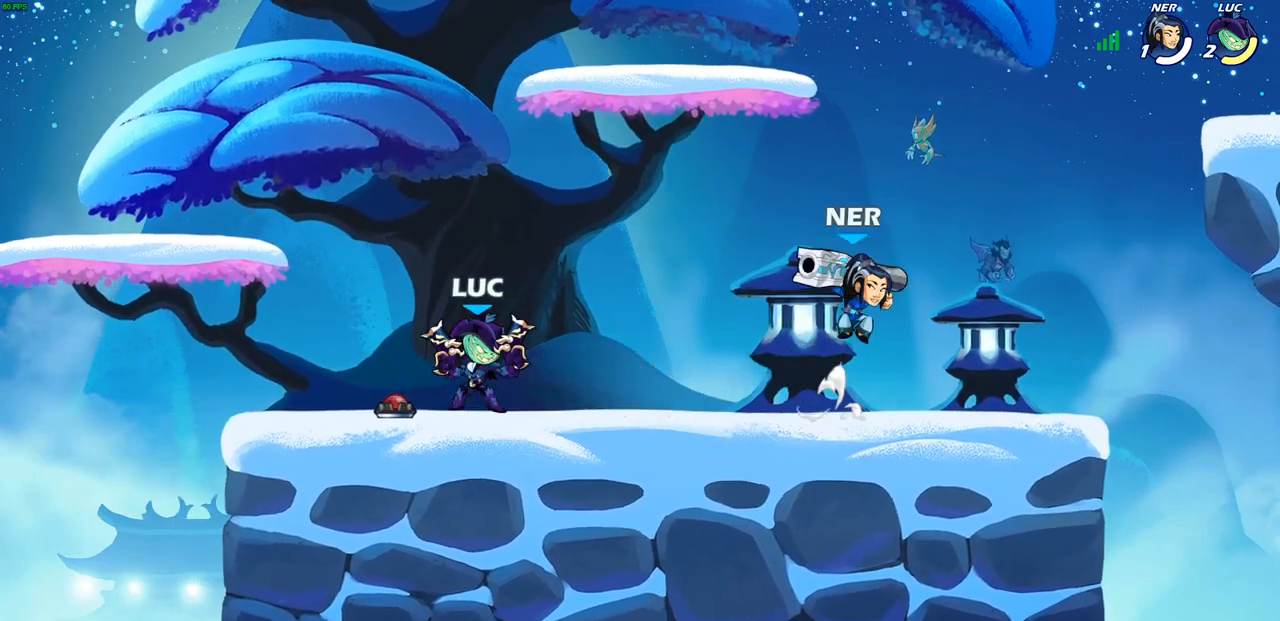
{"buttons": [], "left_stick": "center", "right_stick": "center", "events": [[67, "left_stick", "right"], [150, "SQUARE", "down"], [200, "left_stick", "center"], [217, "SQUARE", "up"]]}
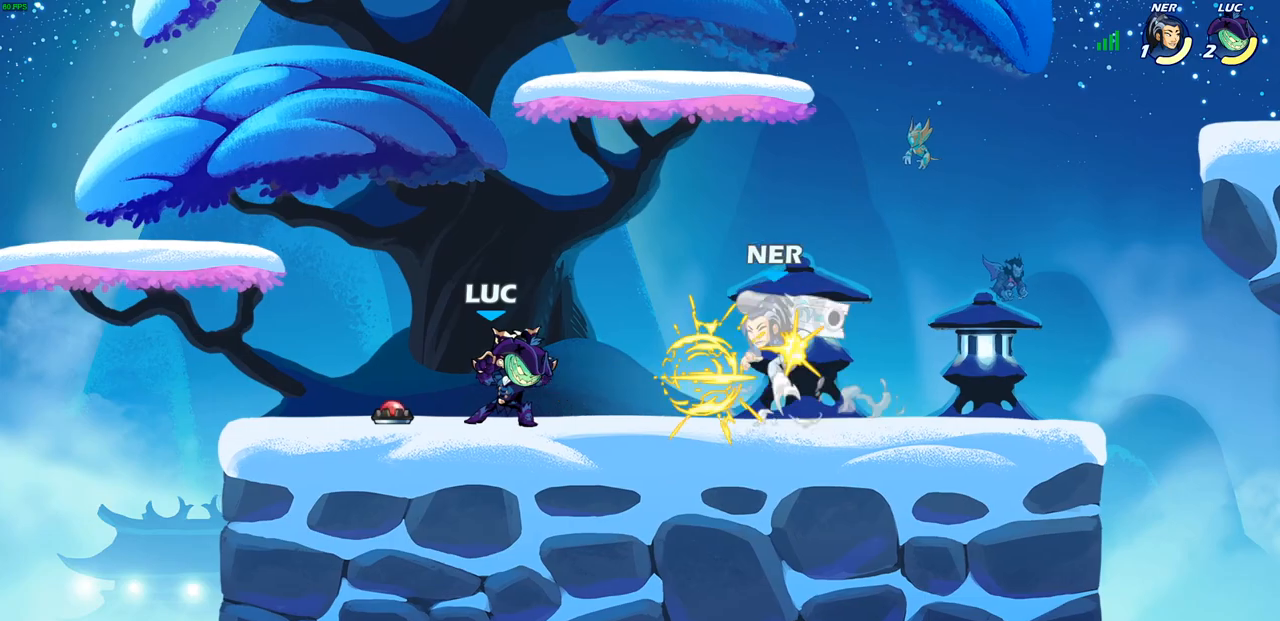
{"buttons": [], "left_stick": "center", "right_stick": "center", "events": []}
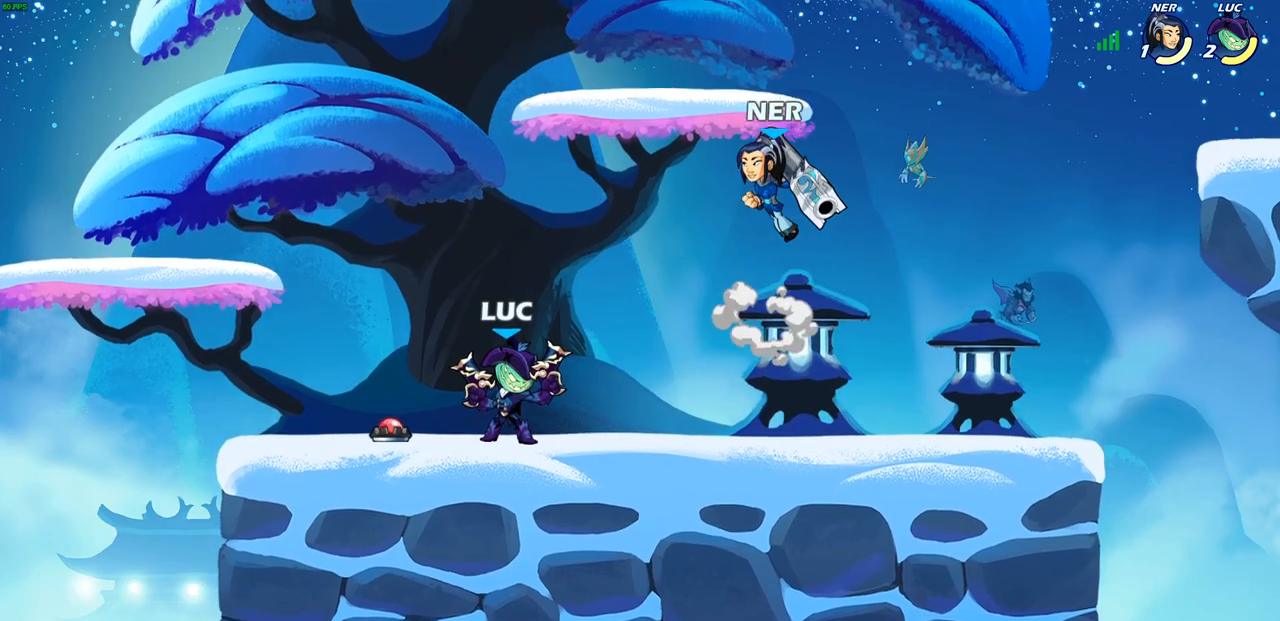
{"buttons": [], "left_stick": "down-left", "right_stick": "center", "events": [[133, "left_stick", "right"], [267, "R2", "down"], [333, "SQUARE", "down"], [333, "left_stick", "down-left"], [417, "R2", "up"], [433, "SQUARE", "up"]]}
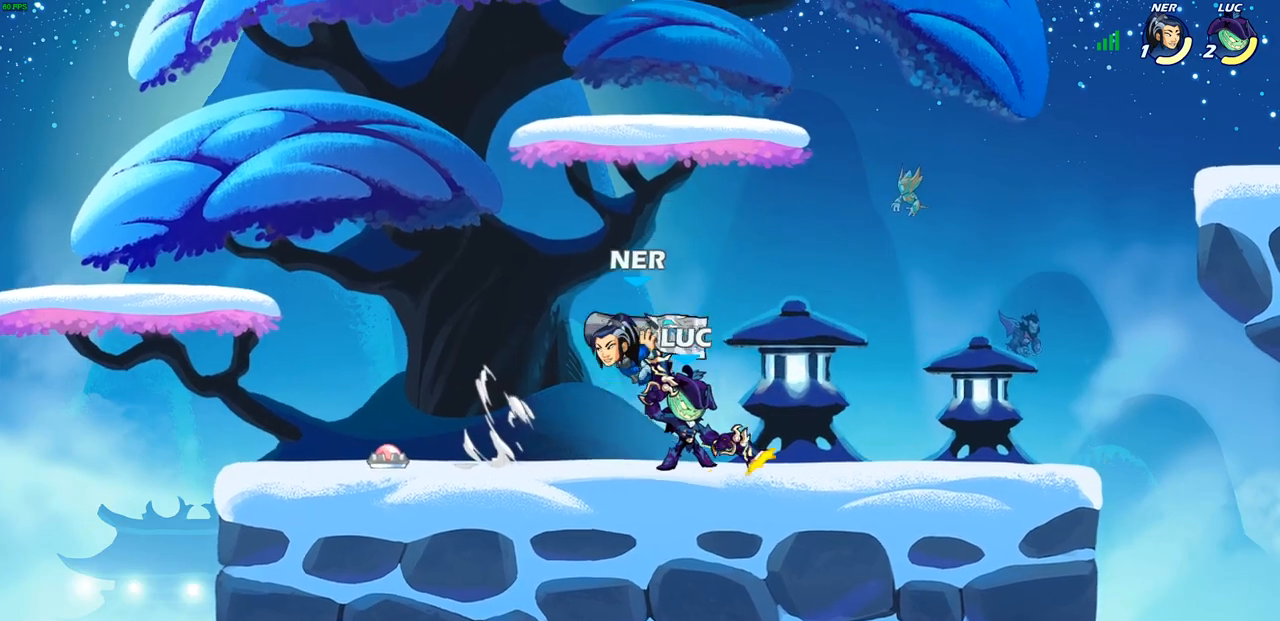
{"buttons": [], "left_stick": "center", "right_stick": "center", "events": [[117, "left_stick", "center"]]}
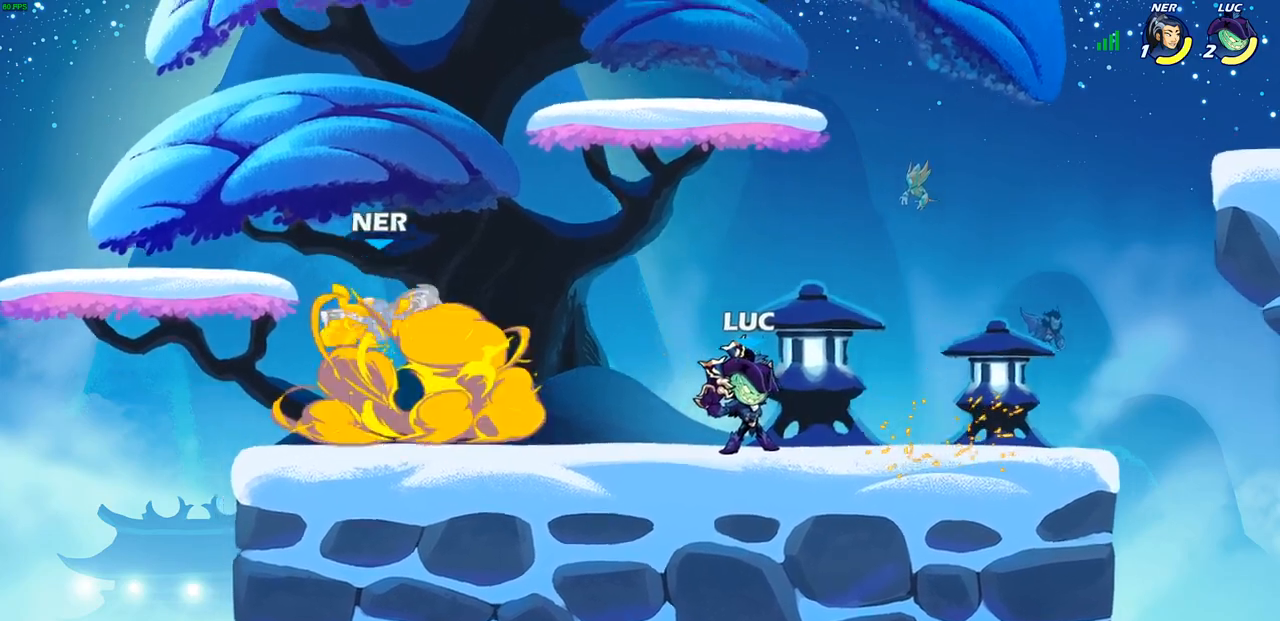
{"buttons": [], "left_stick": "left", "right_stick": "down", "events": [[167, "left_stick", "left"], [200, "CROSS", "down"], [317, "CROSS", "up"], [383, "CROSS", "down"], [400, "SQUARE", "down"], [450, "CROSS", "up"], [450, "right_stick", "down"], [500, "SQUARE", "up"]]}
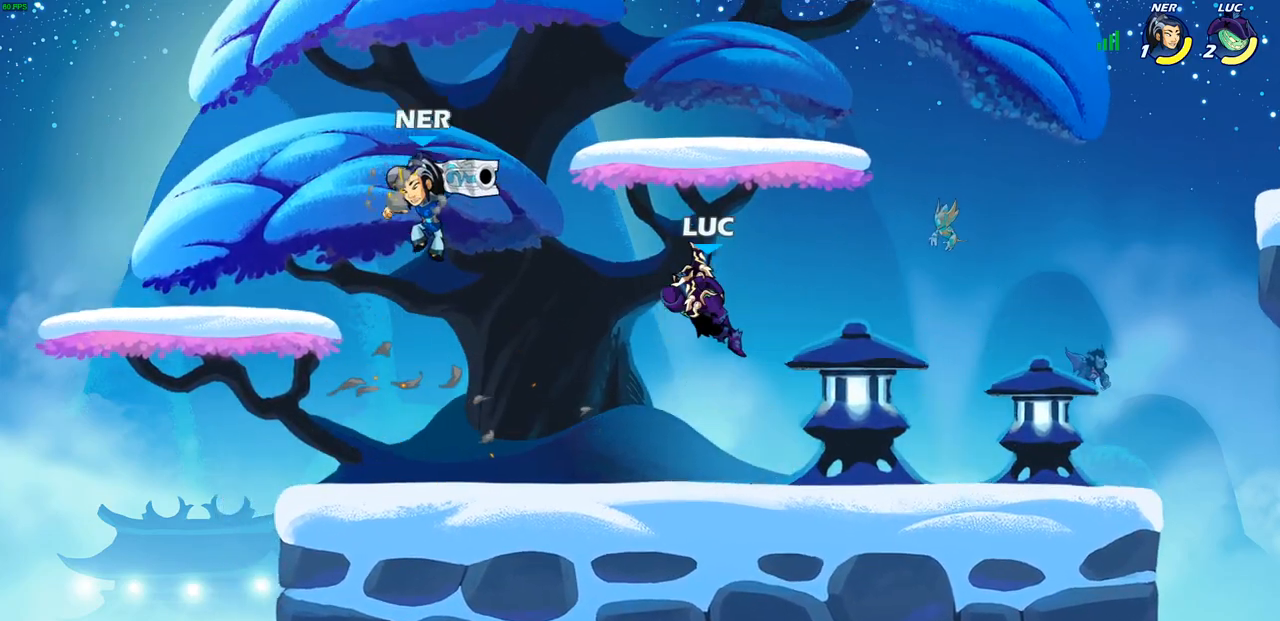
{"buttons": [], "left_stick": "left", "right_stick": "center", "events": [[17, "right_stick", "center"]]}
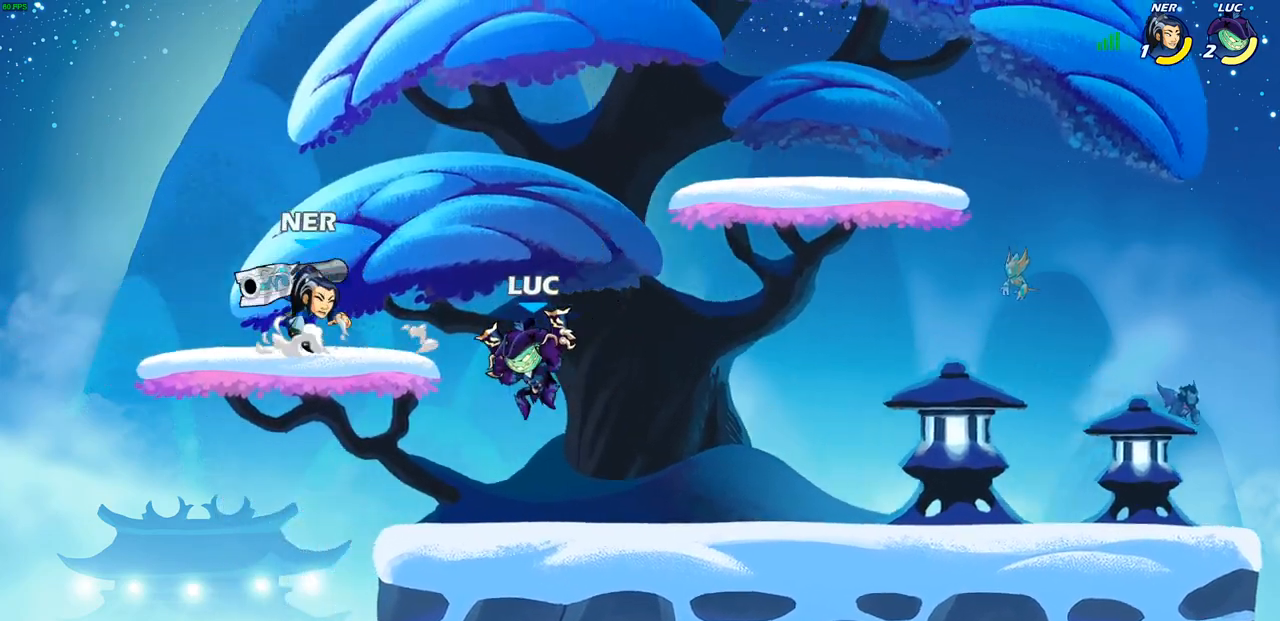
{"buttons": [], "left_stick": "center", "right_stick": "center", "events": [[17, "R2", "down"], [17, "left_stick", "center"], [67, "SQUARE", "down"], [150, "R2", "up"], [183, "SQUARE", "up"], [267, "SQUARE", "down"], [383, "SQUARE", "up"]]}
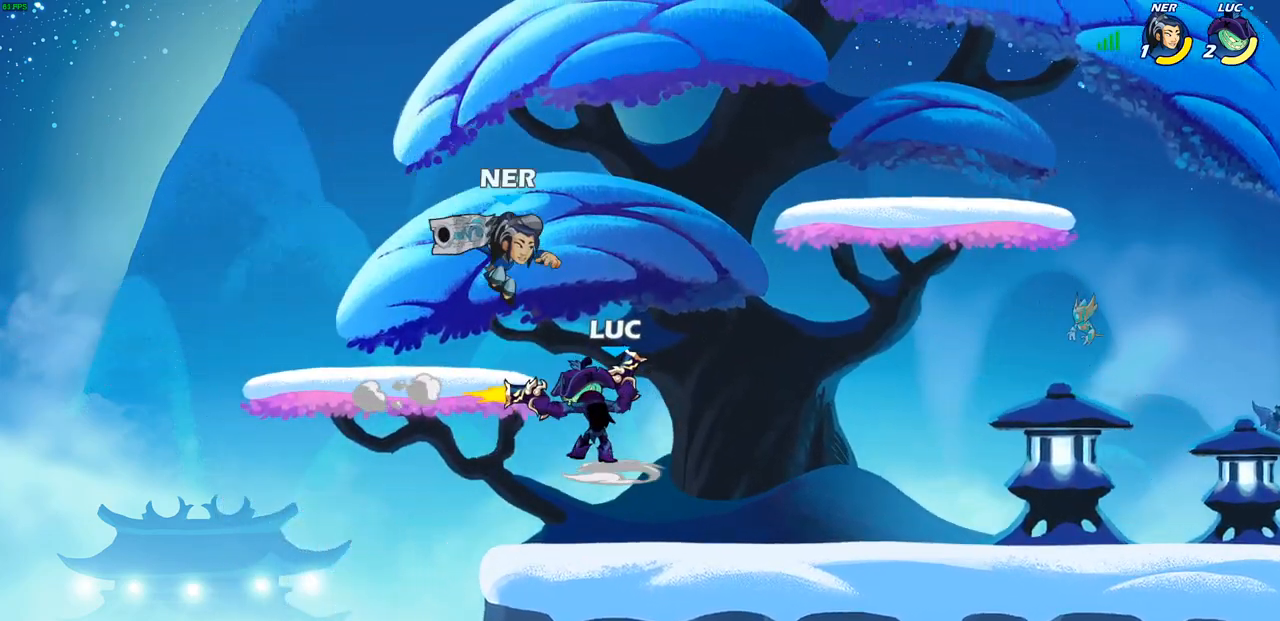
{"buttons": ["CROSS"], "left_stick": "right", "right_stick": "center", "events": [[17, "SQUARE", "down"], [167, "SQUARE", "up"], [350, "CROSS", "down"], [400, "left_stick", "right"]]}
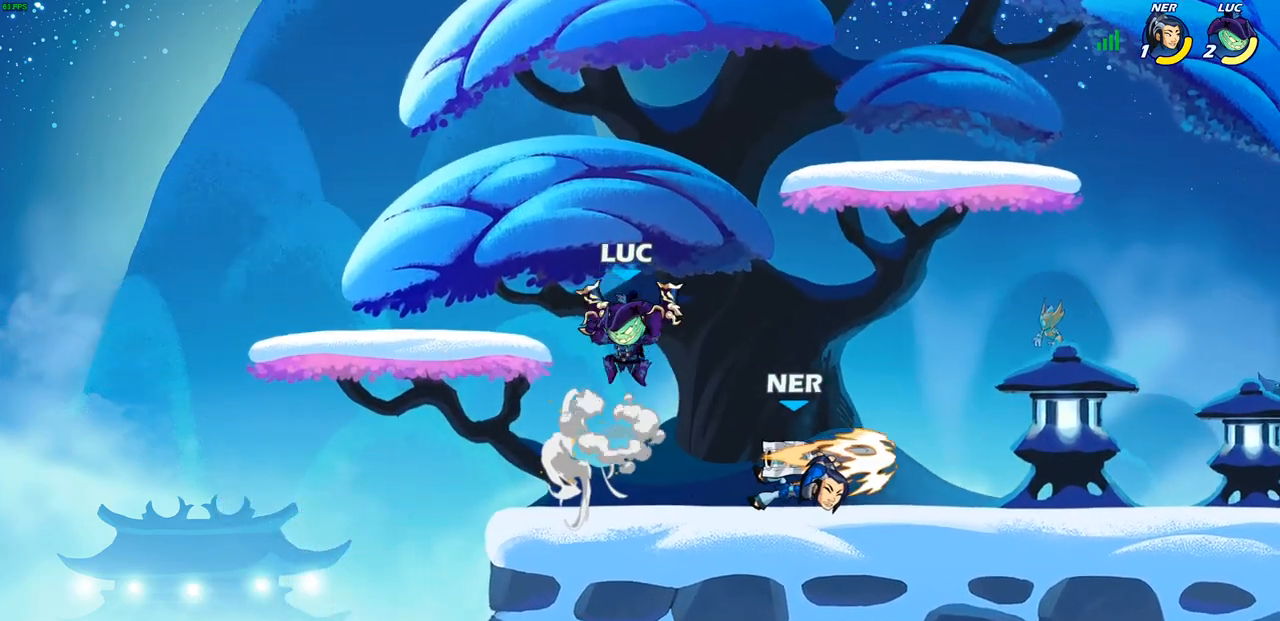
{"buttons": [], "left_stick": "left", "right_stick": "center", "events": [[17, "CROSS", "up"], [183, "left_stick", "down-left"], [383, "left_stick", "left"]]}
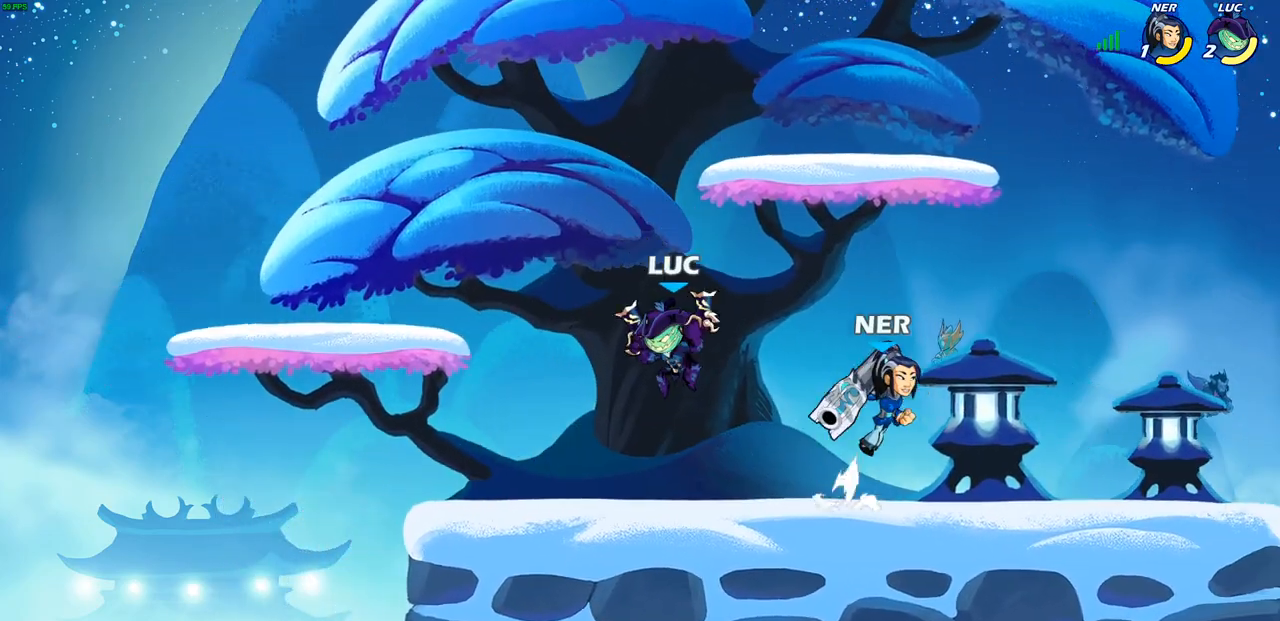
{"buttons": [], "left_stick": "center", "right_stick": "center", "events": [[233, "left_stick", "up"], [317, "left_stick", "right"], [417, "left_stick", "center"]]}
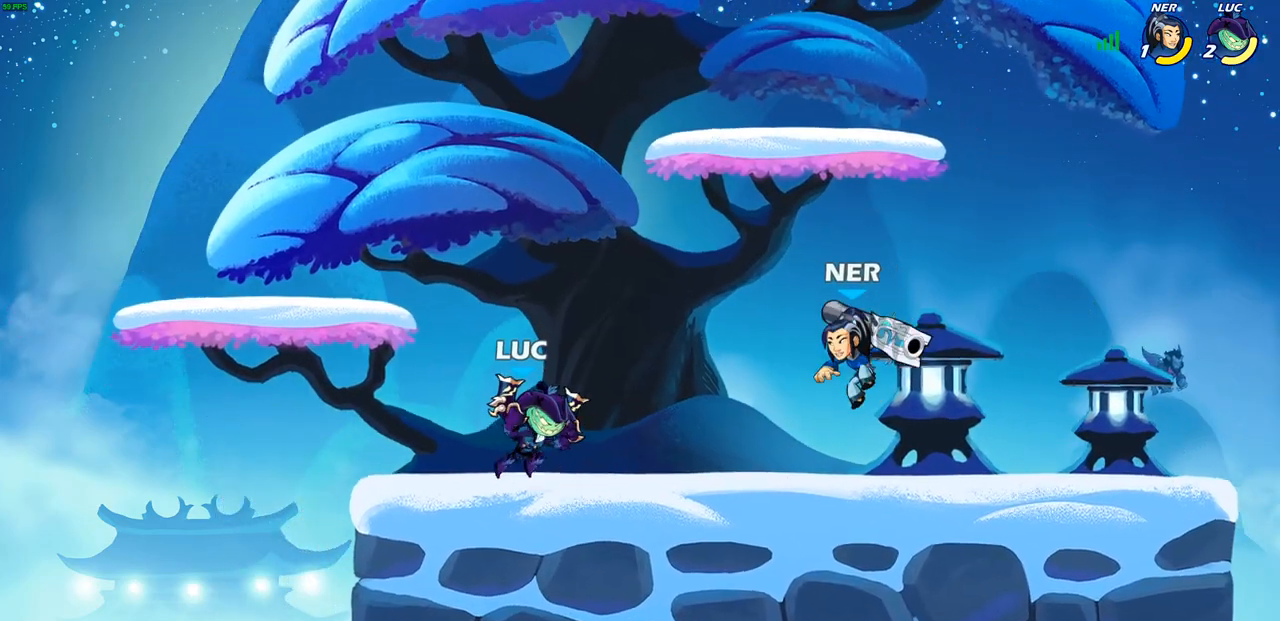
{"buttons": [], "left_stick": "center", "right_stick": "center", "events": [[383, "left_stick", "right"], [433, "R2", "down"], [433, "left_stick", "center"], [500, "R2", "up"]]}
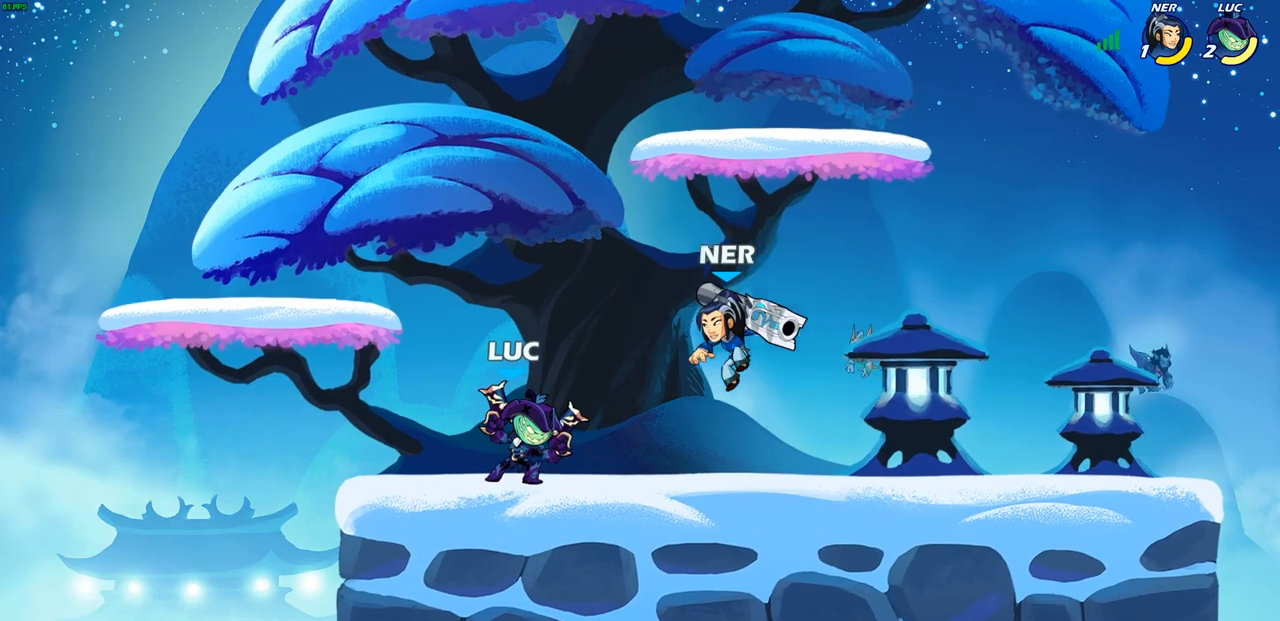
{"buttons": ["SQUARE"], "left_stick": "center", "right_stick": "center", "events": [[33, "SQUARE", "down"], [150, "SQUARE", "up"], [433, "SQUARE", "down"]]}
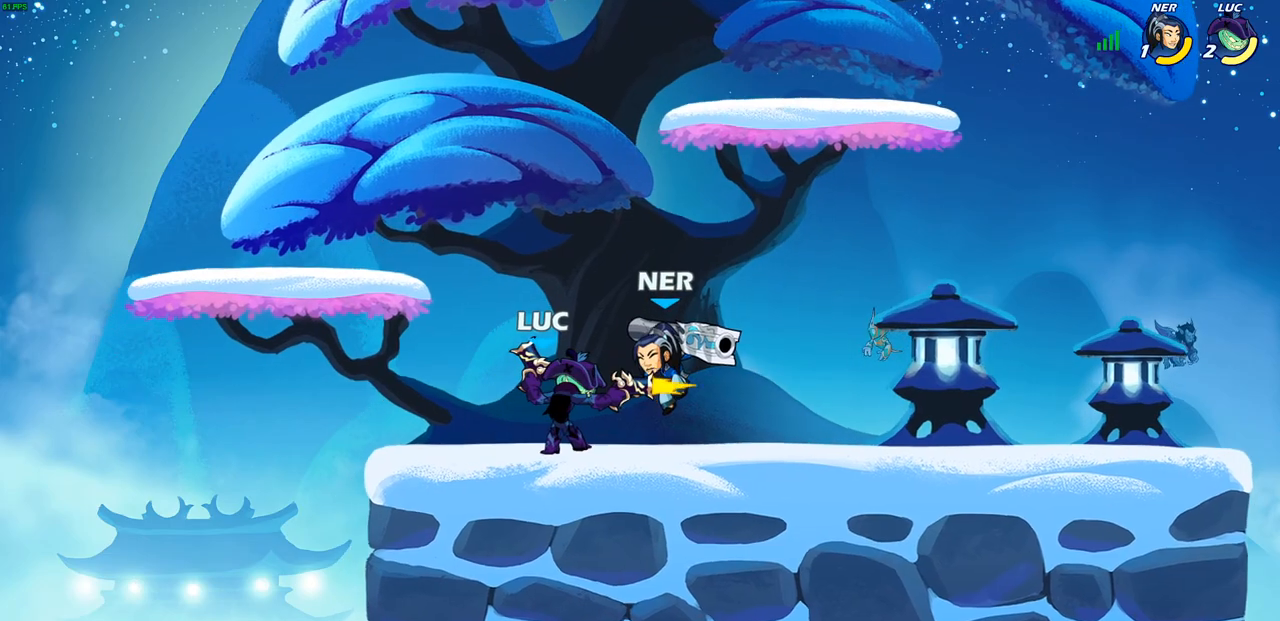
{"buttons": [], "left_stick": "center", "right_stick": "center", "events": [[33, "SQUARE", "up"], [117, "SQUARE", "down"], [200, "SQUARE", "up"], [283, "SQUARE", "down"], [400, "SQUARE", "up"]]}
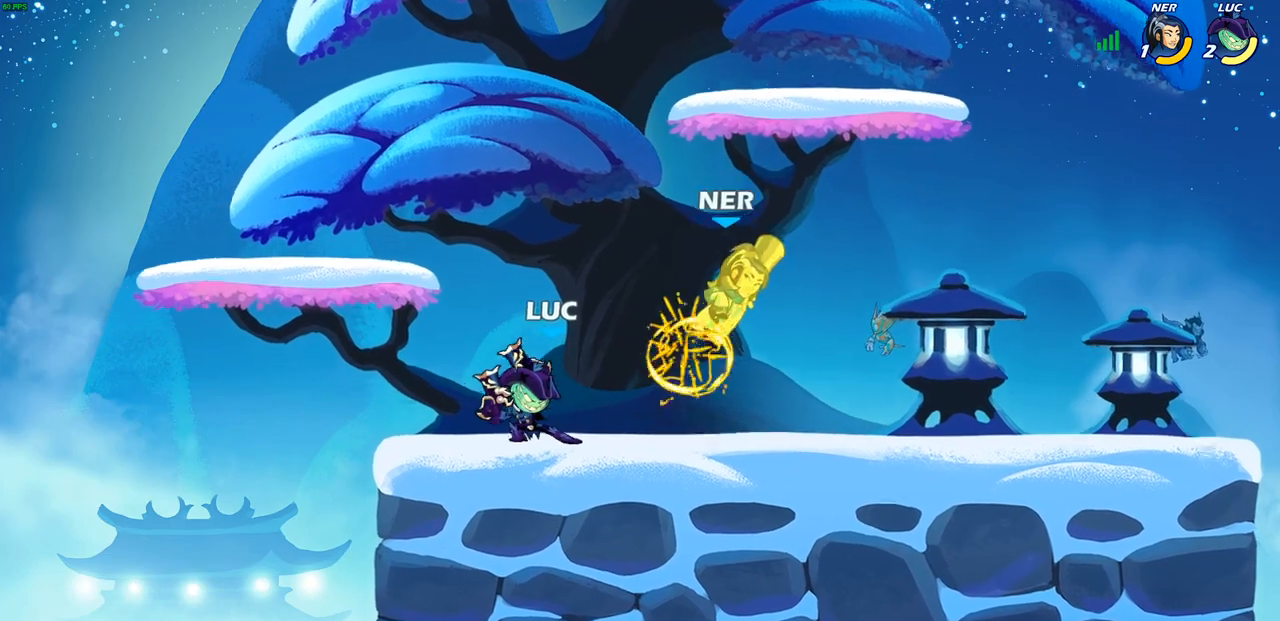
{"buttons": [], "left_stick": "center", "right_stick": "center", "events": [[100, "CIRCLE", "down"], [167, "CIRCLE", "up"]]}
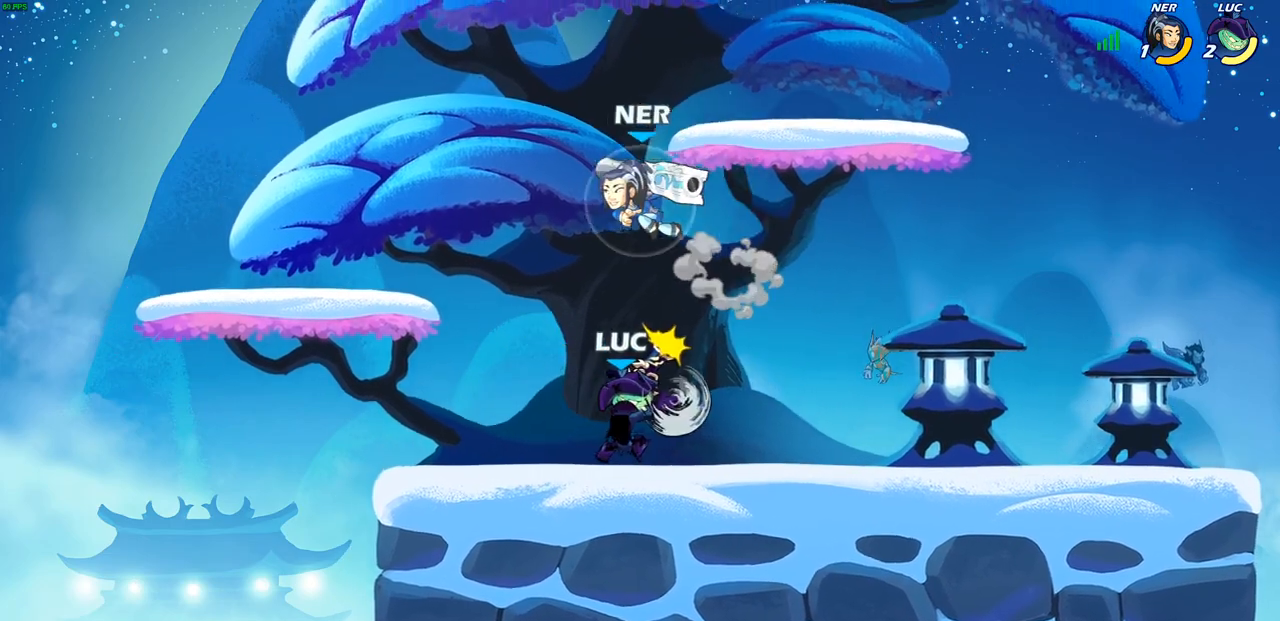
{"buttons": ["CROSS"], "left_stick": "right", "right_stick": "center", "events": [[417, "left_stick", "right"], [483, "CROSS", "down"]]}
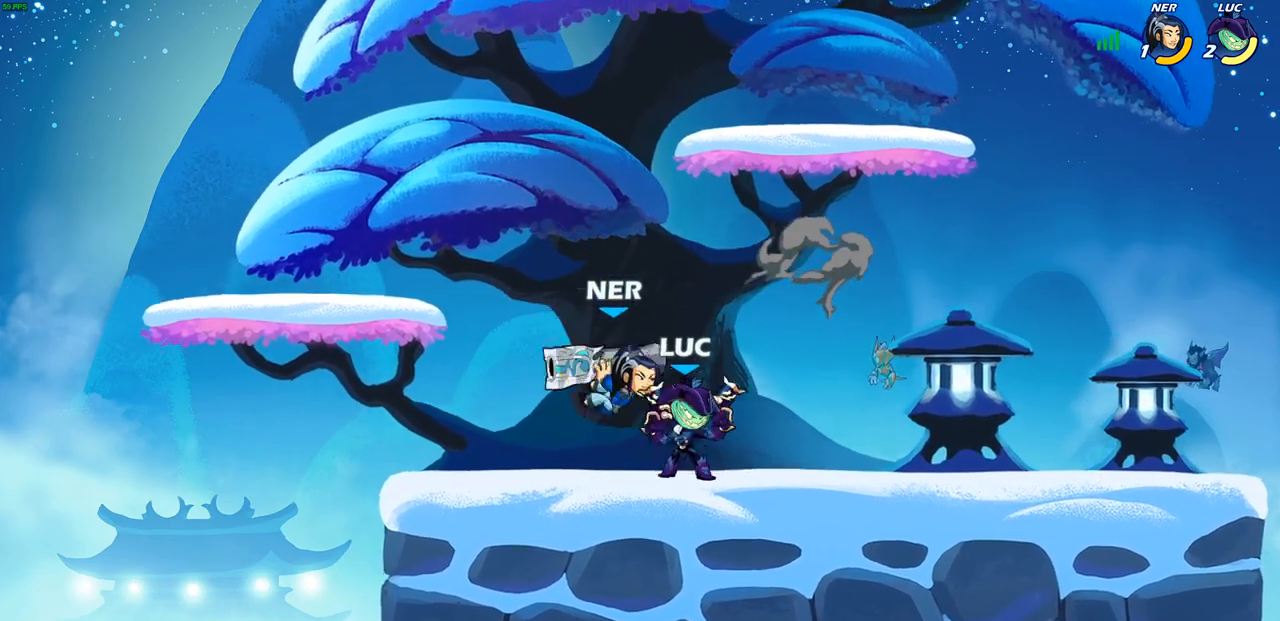
{"buttons": [], "left_stick": "up-right", "right_stick": "center", "events": [[33, "left_stick", "up-right"], [67, "R2", "down"], [133, "CROSS", "up"], [367, "R2", "up"]]}
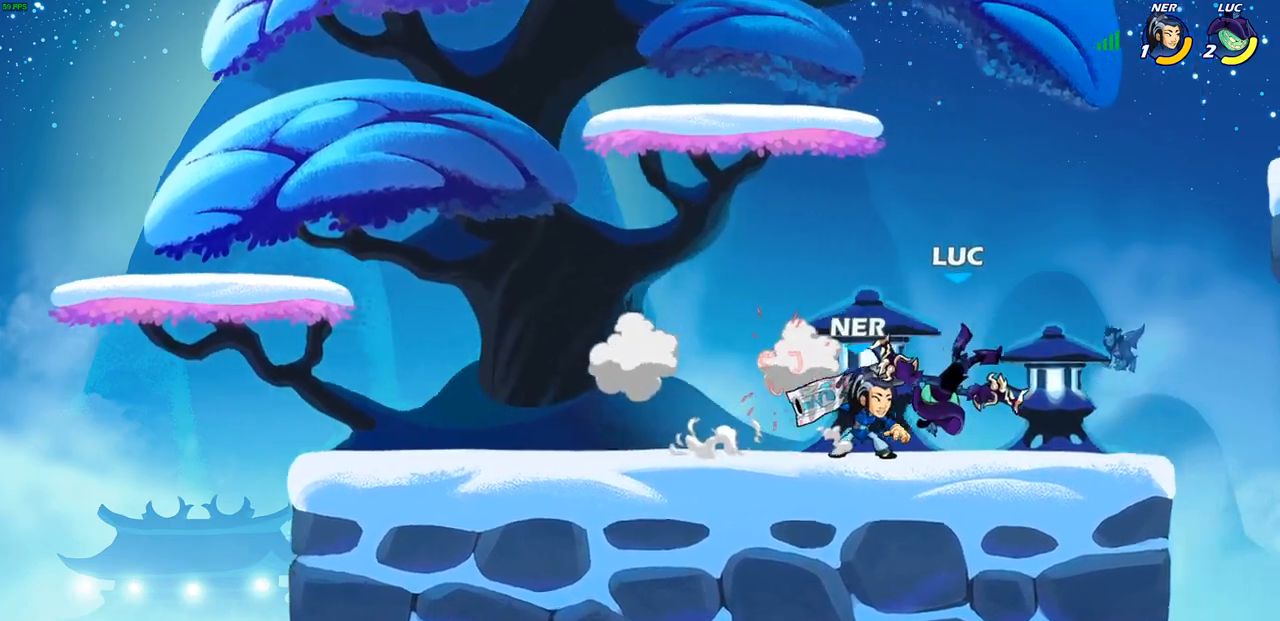
{"buttons": [], "left_stick": "center", "right_stick": "center", "events": [[83, "R2", "down"], [117, "left_stick", "up"], [417, "left_stick", "center"], [433, "R2", "up"]]}
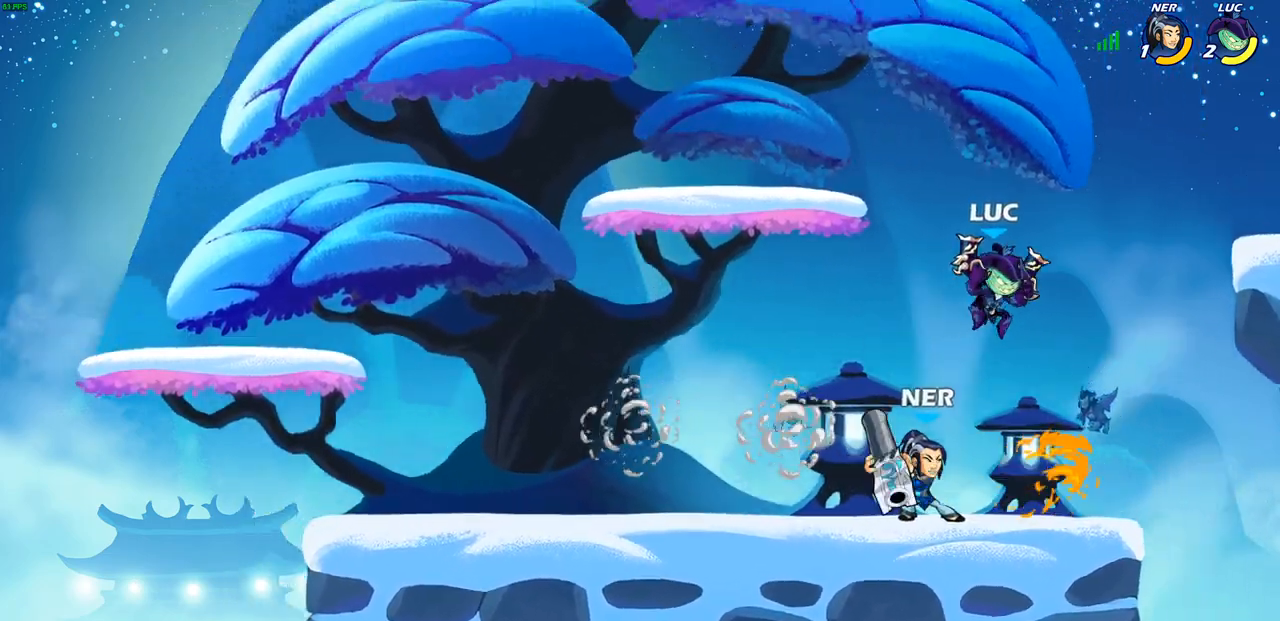
{"buttons": [], "left_stick": "center", "right_stick": "center", "events": [[17, "left_stick", "down-left"], [100, "SQUARE", "down"], [183, "SQUARE", "up"], [267, "left_stick", "center"]]}
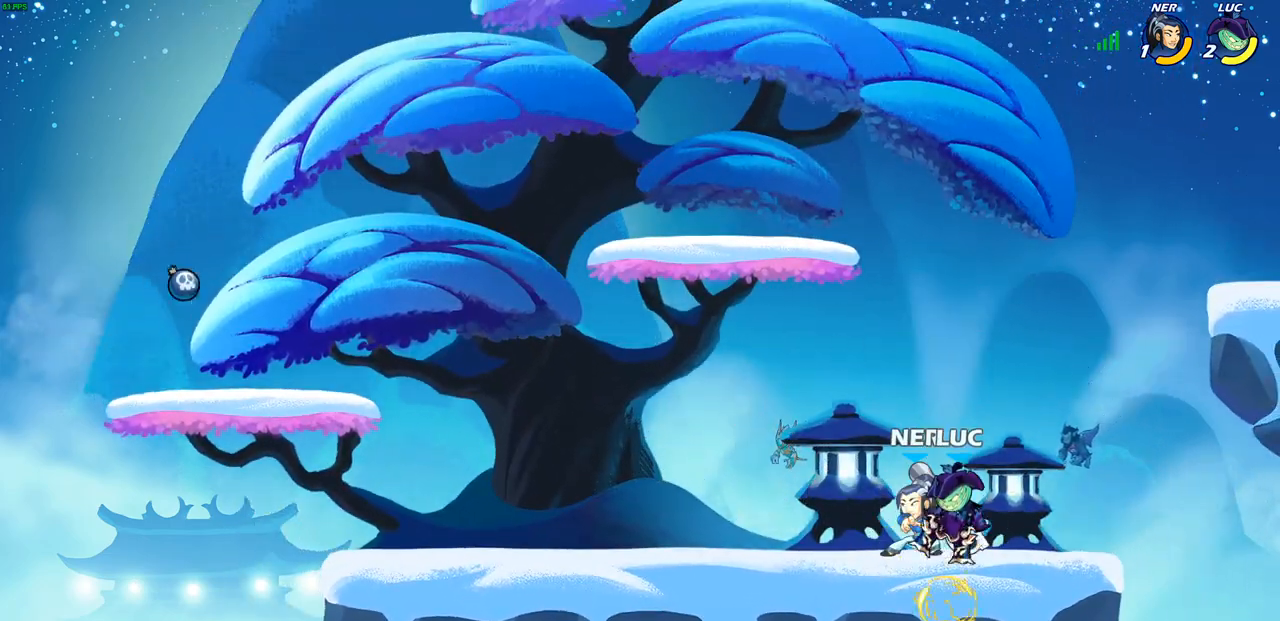
{"buttons": [], "left_stick": "center", "right_stick": "center", "events": [[300, "left_stick", "left"], [483, "left_stick", "center"]]}
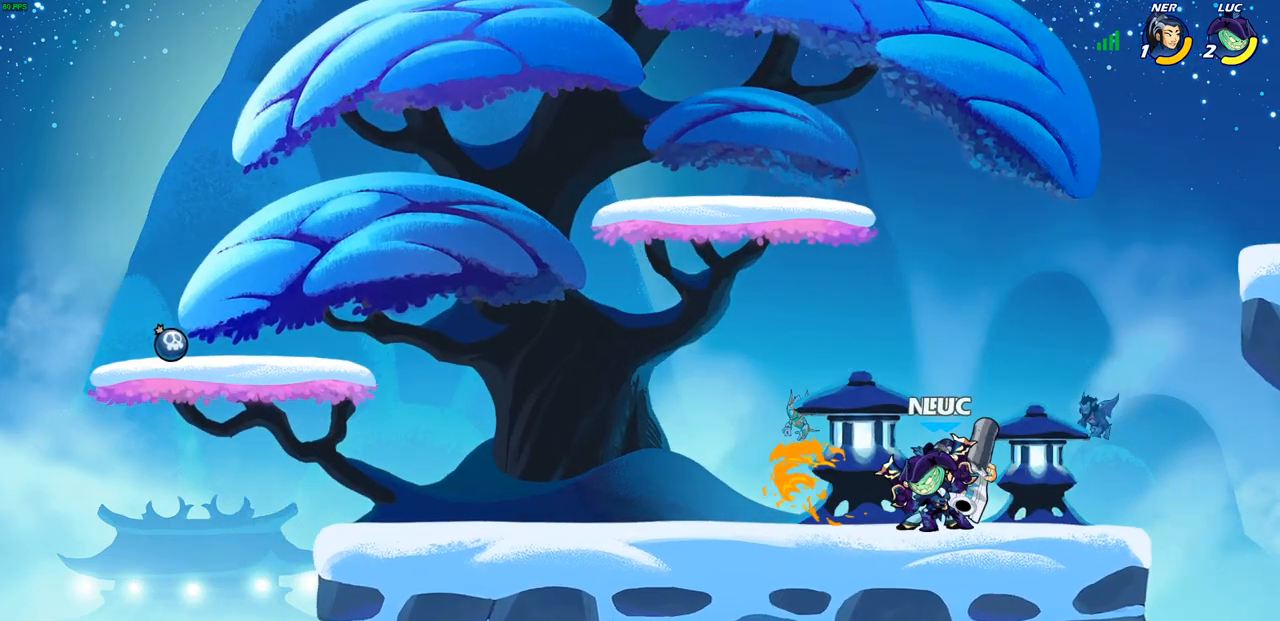
{"buttons": [], "left_stick": "center", "right_stick": "center", "events": [[50, "left_stick", "down"], [83, "SQUARE", "down"], [150, "SQUARE", "up"], [183, "left_stick", "center"]]}